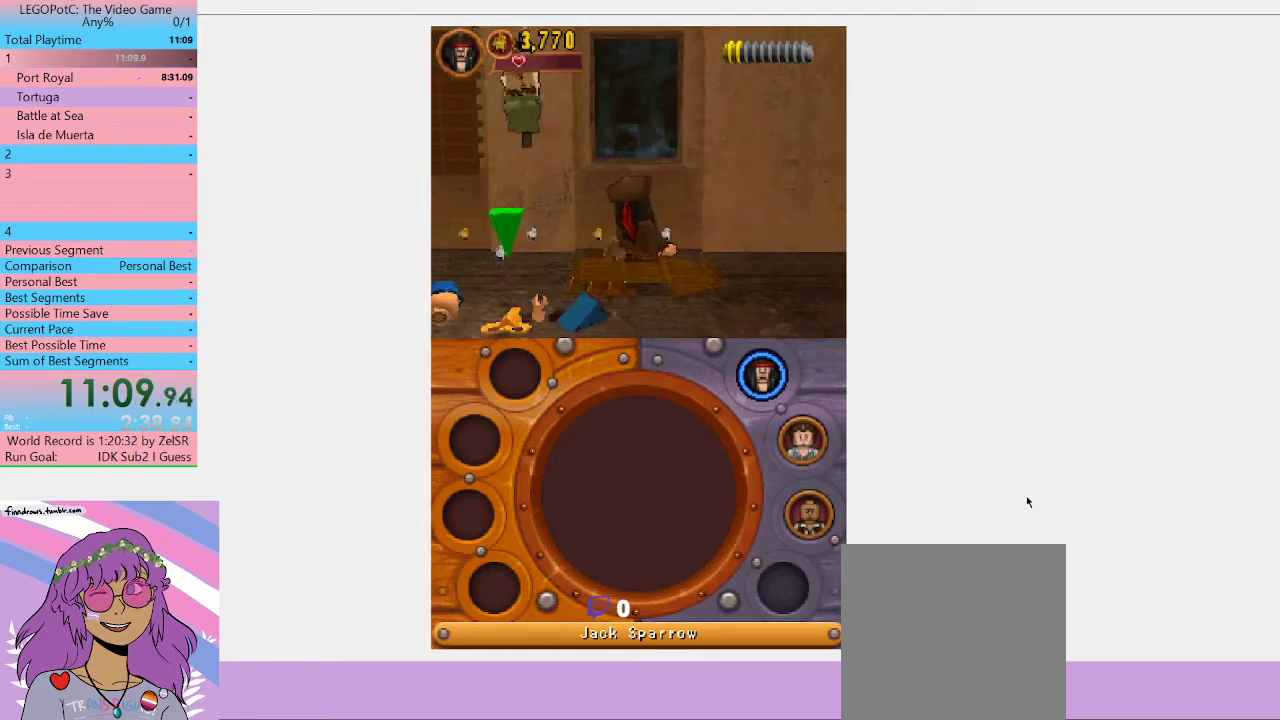
Gameplay with a controller (Xbox layout); each line is a JSON object with the inputs held at the frame after it. "events" lists button and stick changes between this image and that frame as [ms after this image, input, new state], when the widget could be followed in between. Not read: L3 R3.
{"buttons": ["B"], "left_stick": "center", "right_stick": "center", "events": [[100, "B", "down"]]}
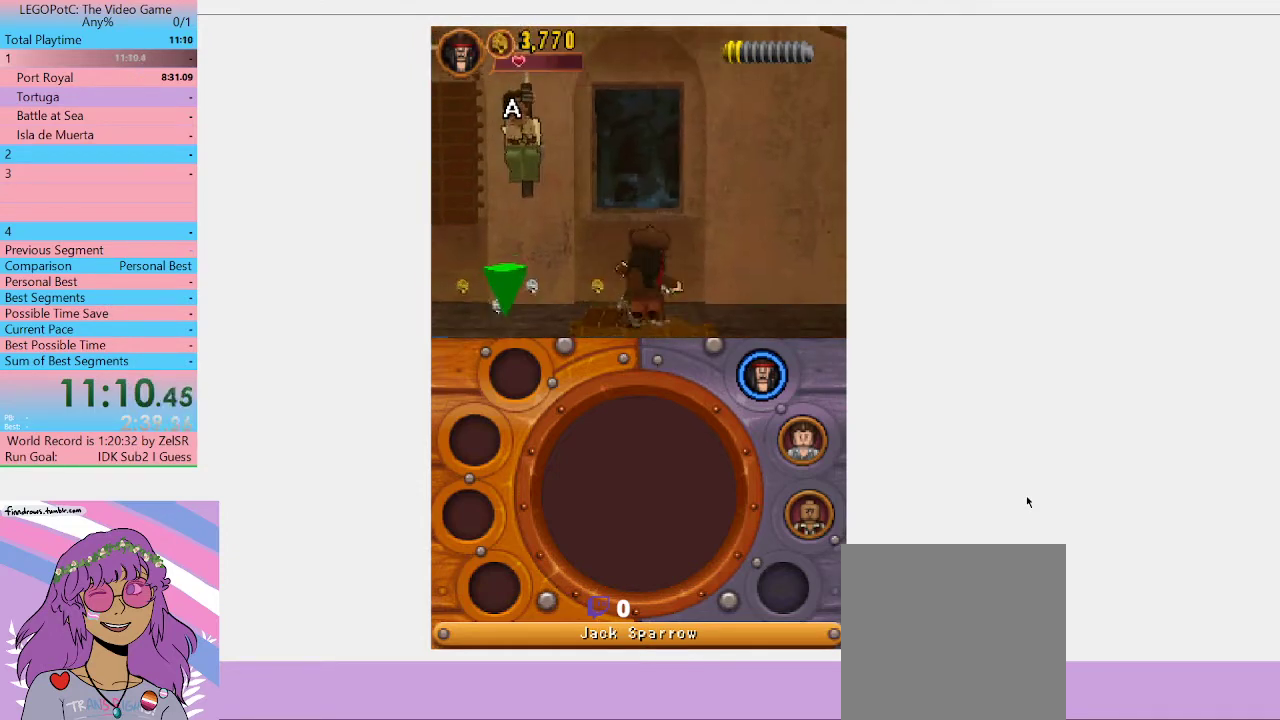
{"buttons": ["B"], "left_stick": "center", "right_stick": "center", "events": []}
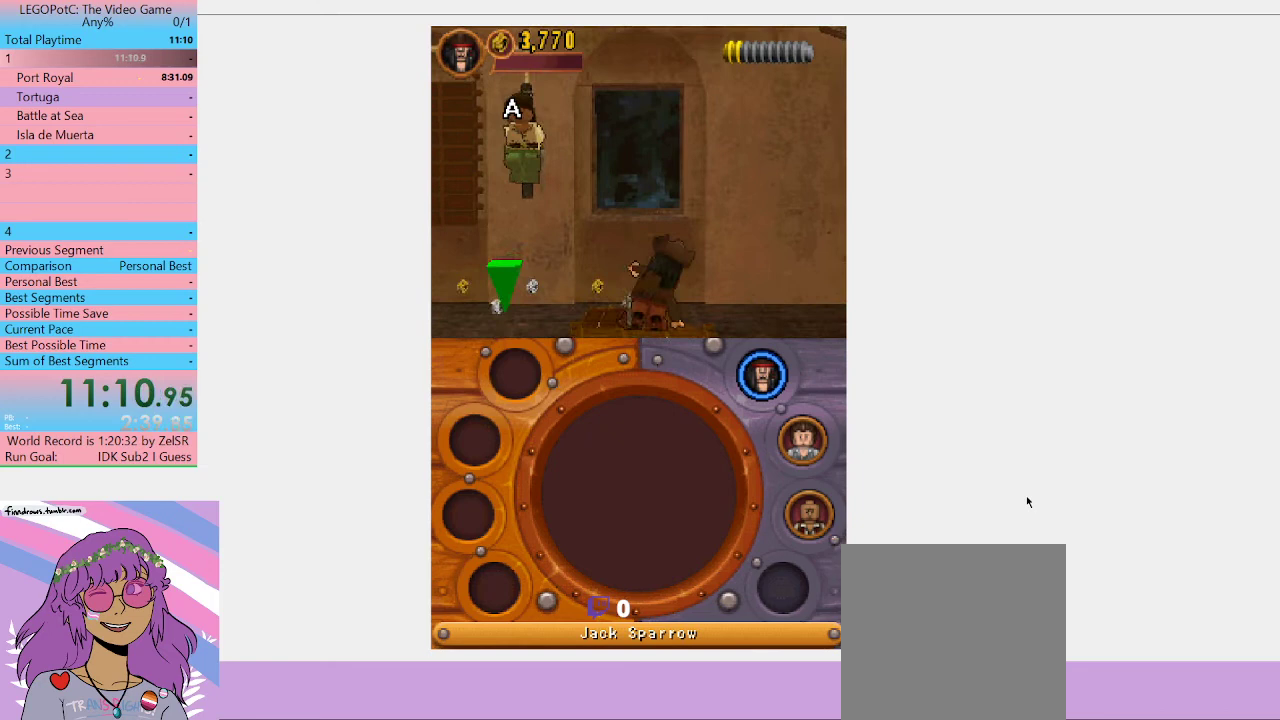
{"buttons": ["B"], "left_stick": "center", "right_stick": "center", "events": []}
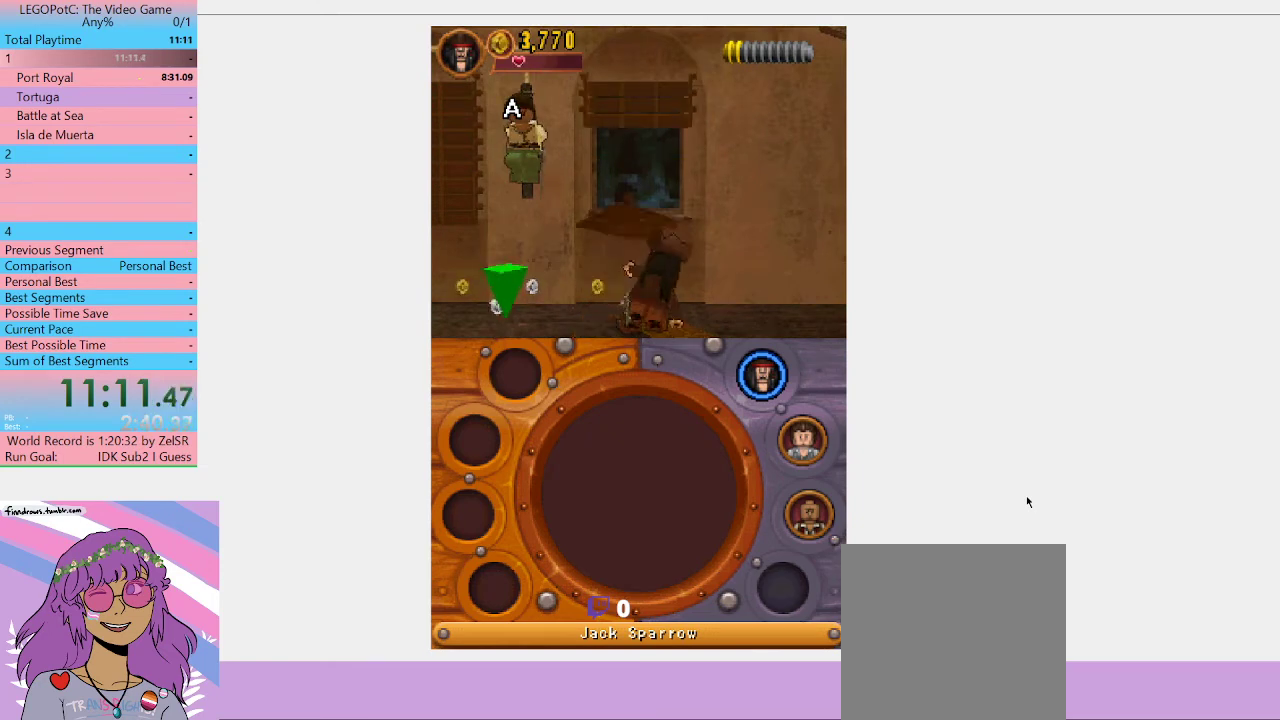
{"buttons": ["B"], "left_stick": "center", "right_stick": "center", "events": []}
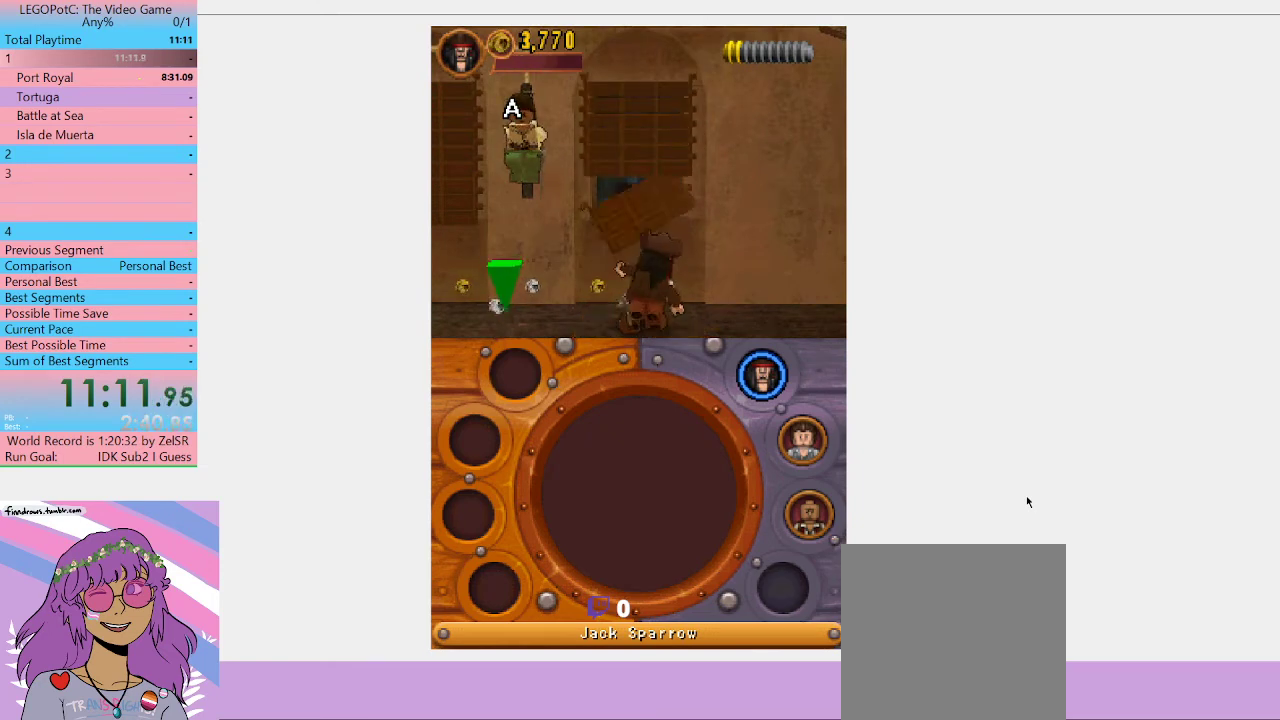
{"buttons": ["B"], "left_stick": "down-left", "right_stick": "center", "events": [[333, "left_stick", "down-left"]]}
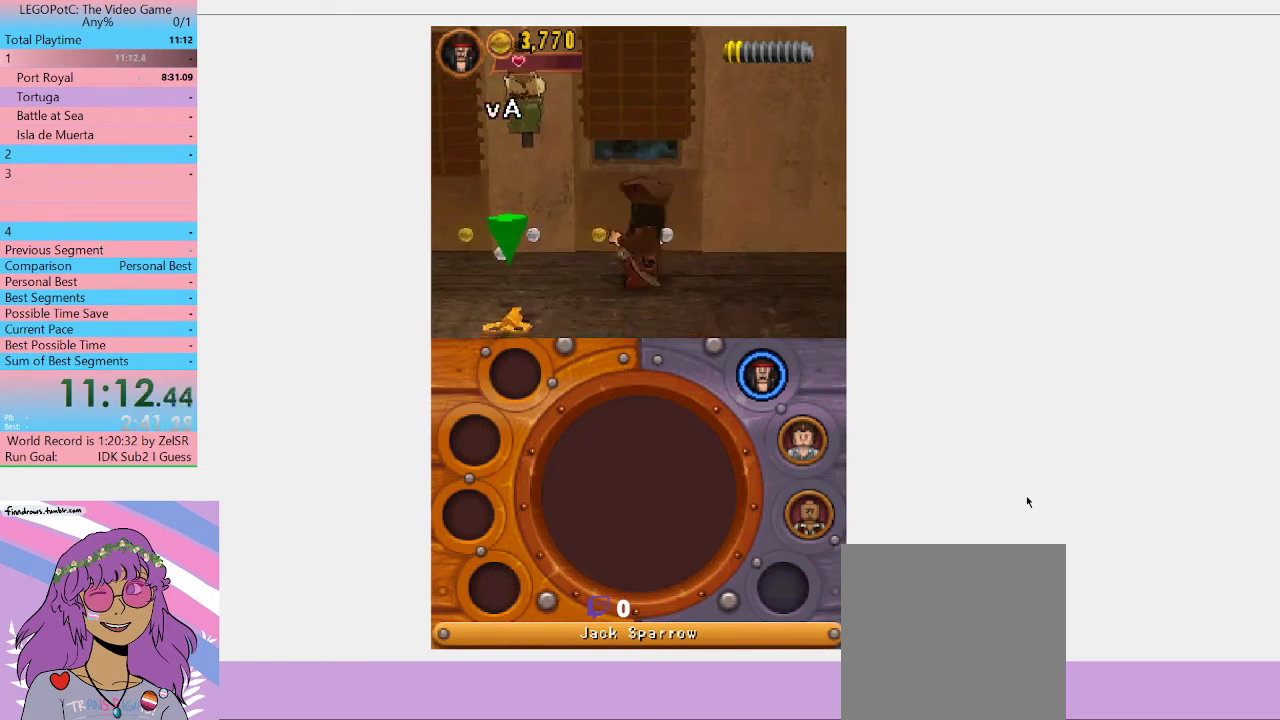
{"buttons": [], "left_stick": "center", "right_stick": "center", "events": [[100, "B", "up"], [333, "left_stick", "center"], [367, "B", "down"], [500, "B", "up"]]}
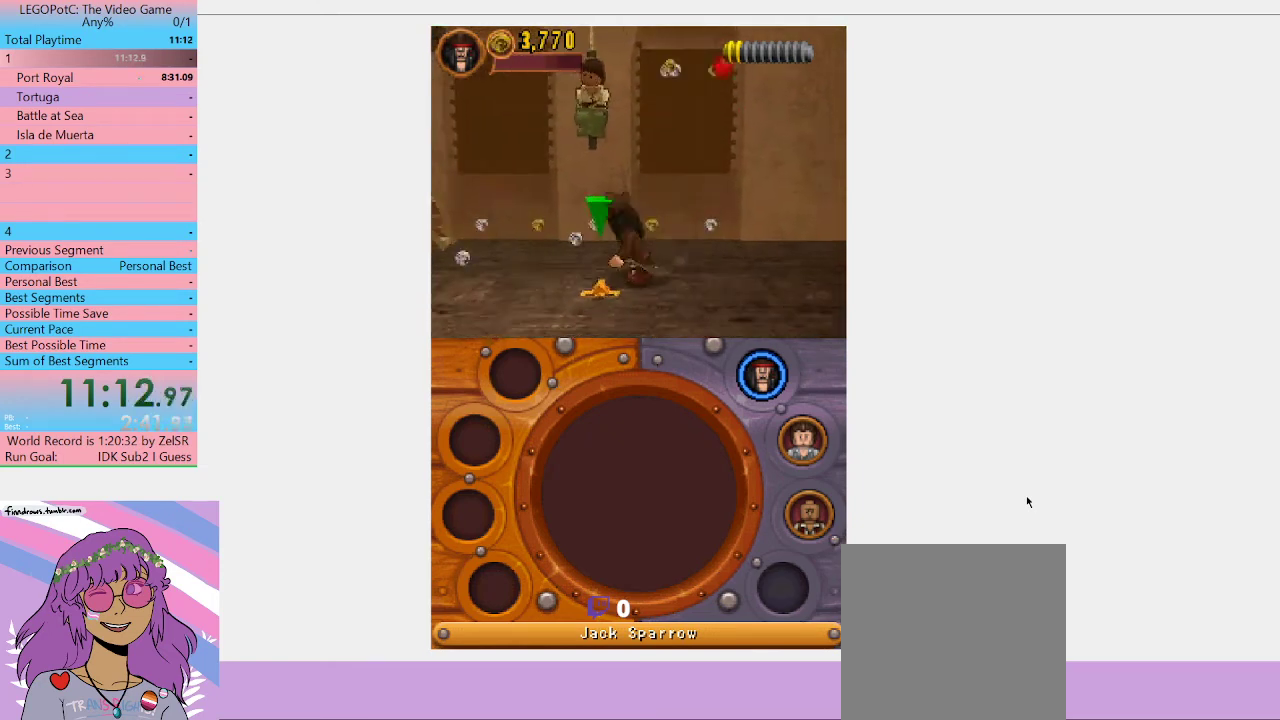
{"buttons": [], "left_stick": "left", "right_stick": "center", "events": [[433, "left_stick", "left"]]}
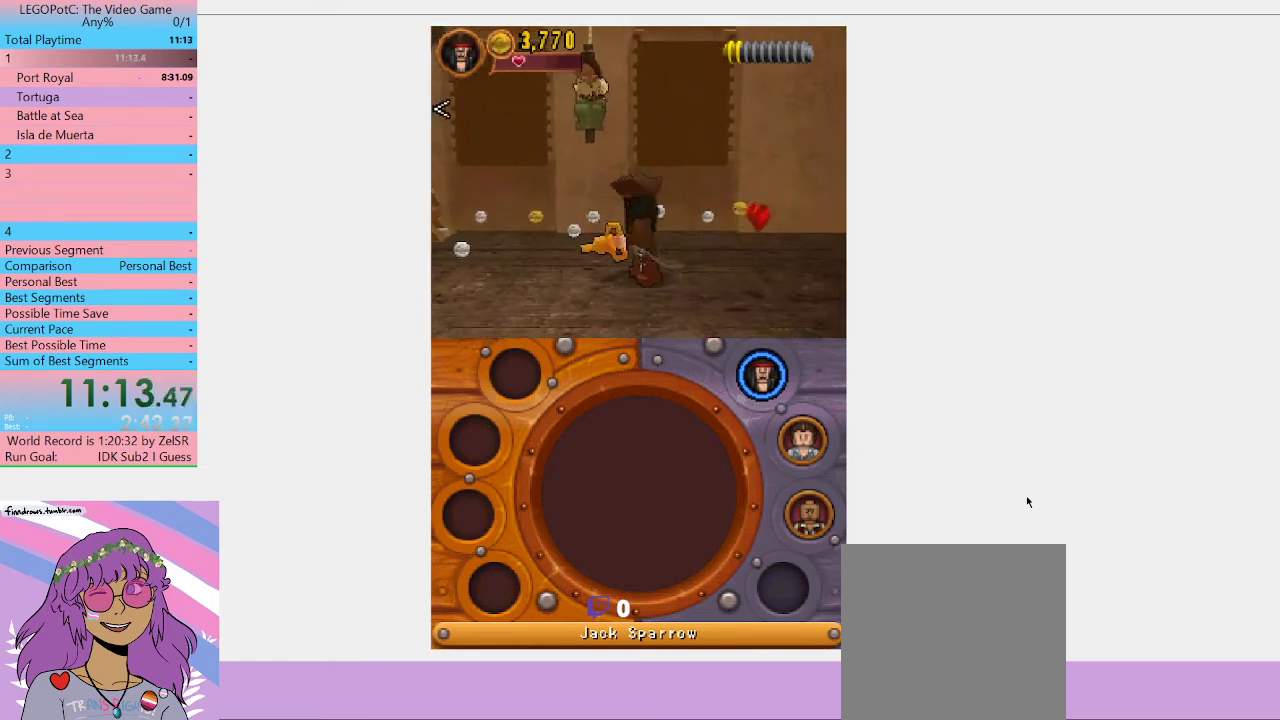
{"buttons": [], "left_stick": "left", "right_stick": "center", "events": []}
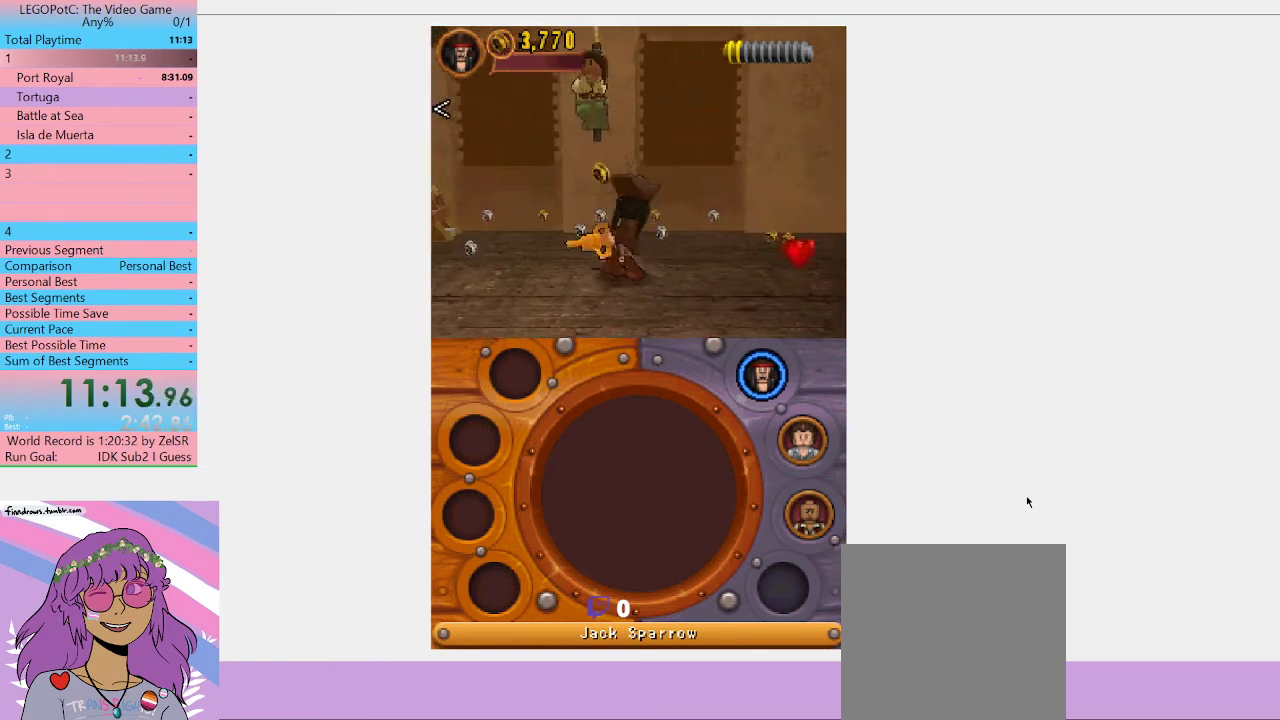
{"buttons": [], "left_stick": "left", "right_stick": "center", "events": []}
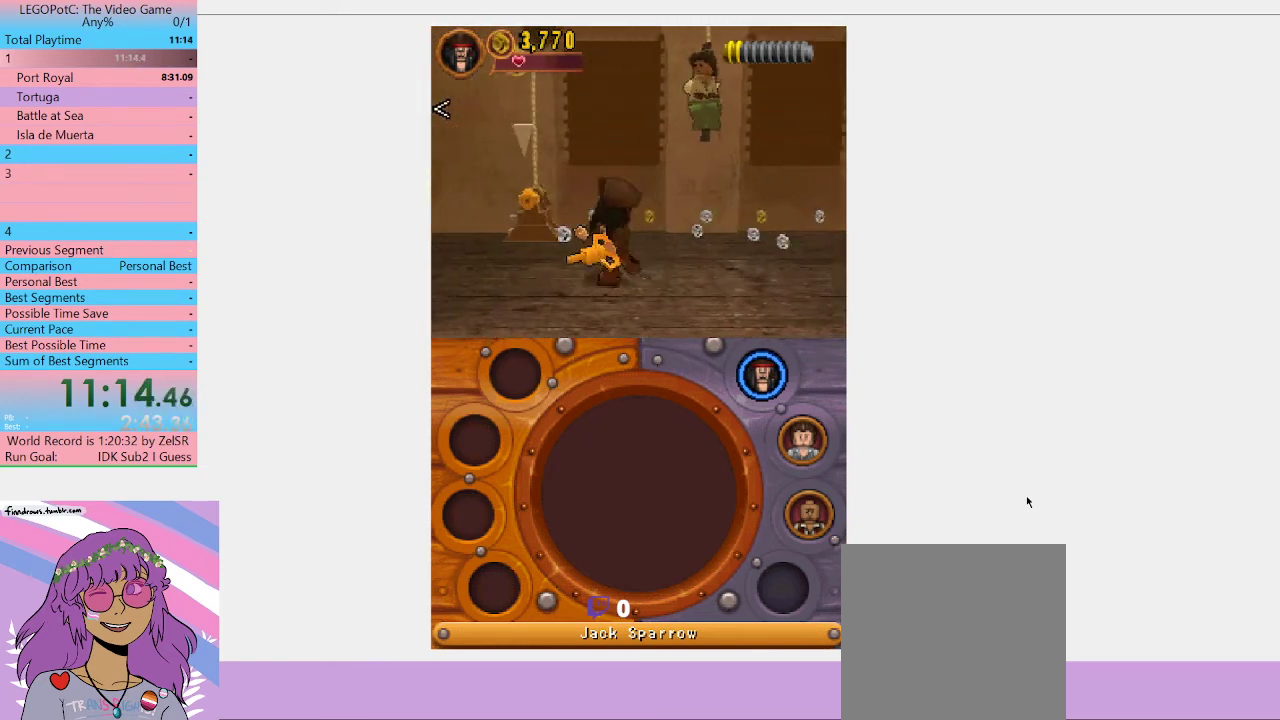
{"buttons": [], "left_stick": "up", "right_stick": "center", "events": [[167, "left_stick", "up-left"], [367, "left_stick", "up"]]}
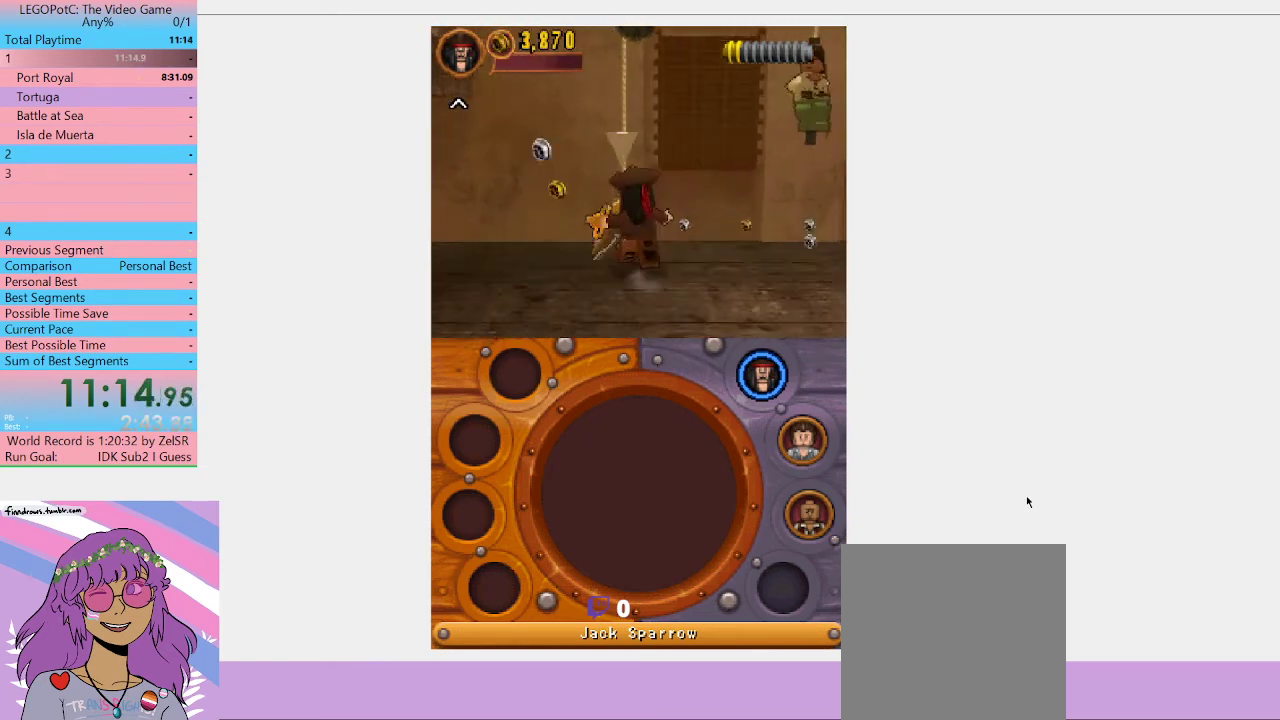
{"buttons": [], "left_stick": "center", "right_stick": "center", "events": [[33, "B", "down"], [33, "left_stick", "center"], [167, "B", "up"]]}